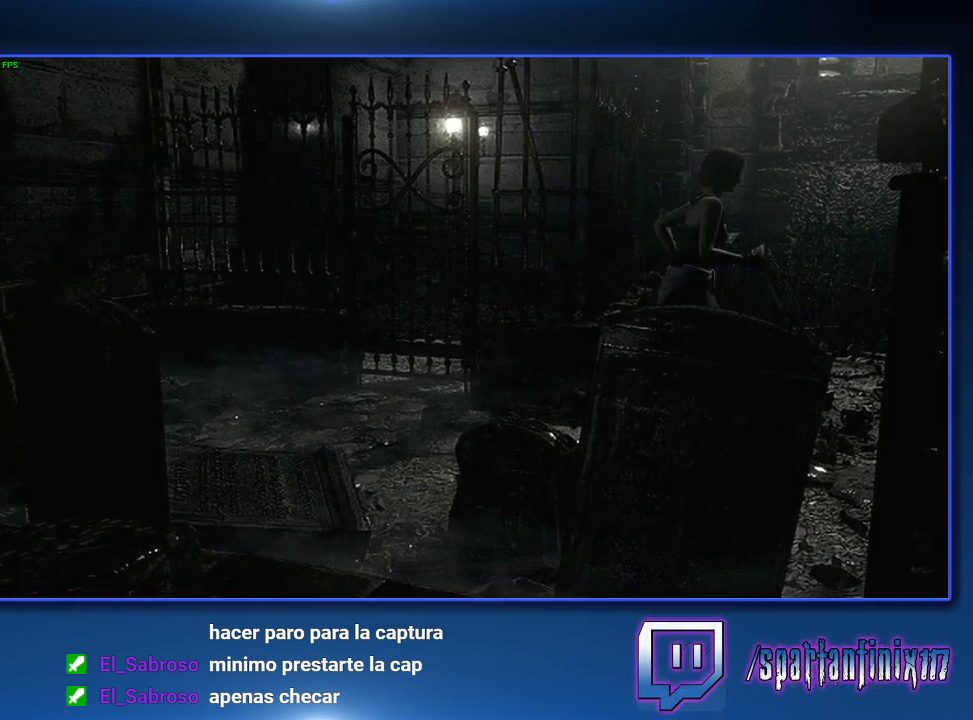
Gameplay with a controller (PlayStation layout); each line is a JSON object with the inputs held at the frame after it. "events" lists button and stick changes between this image and that frame as [ms after this image, input, new state], when the widget could be followed in between.
{"buttons": [], "left_stick": "up", "right_stick": "center"}
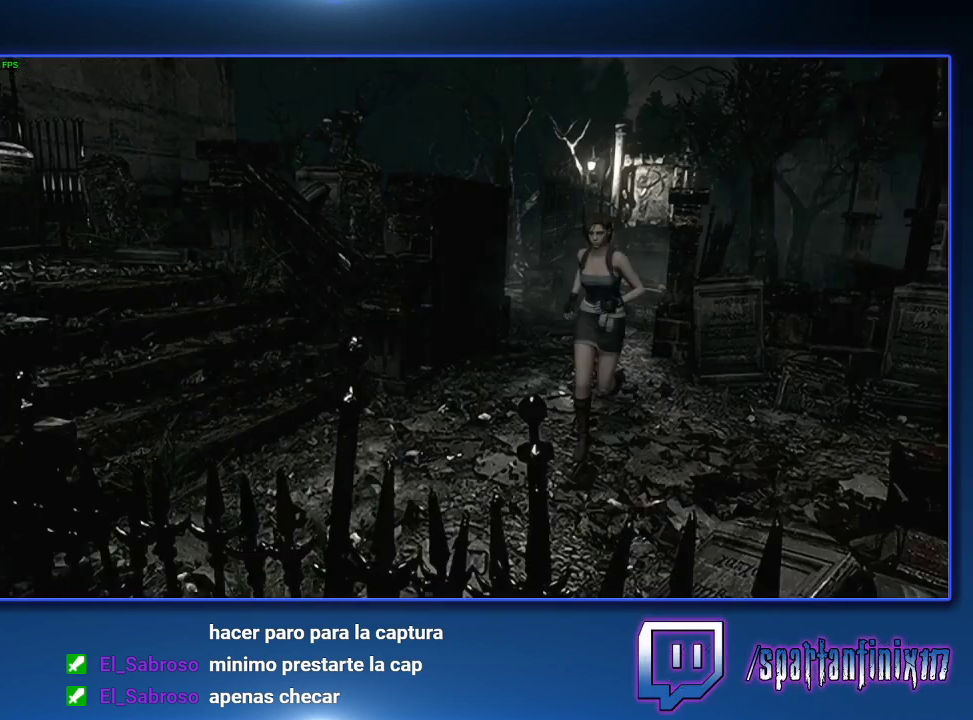
{"buttons": [], "left_stick": "down", "right_stick": "center", "events": [[300, "left_stick", "down"]]}
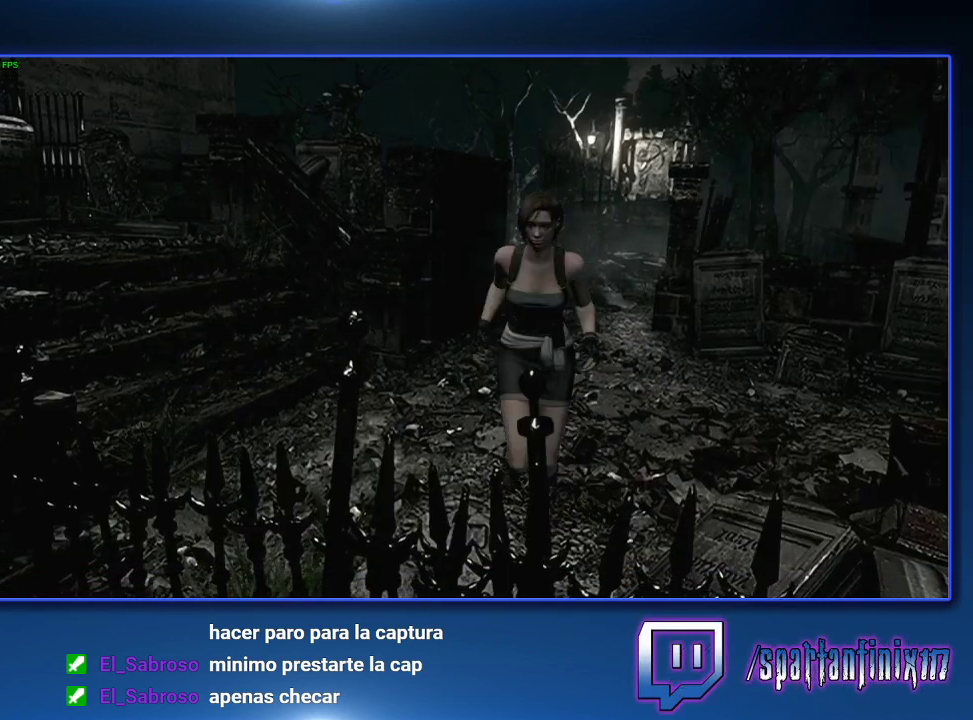
{"buttons": [], "left_stick": "up", "right_stick": "center", "events": [[133, "left_stick", "up-right"], [200, "left_stick", "up"]]}
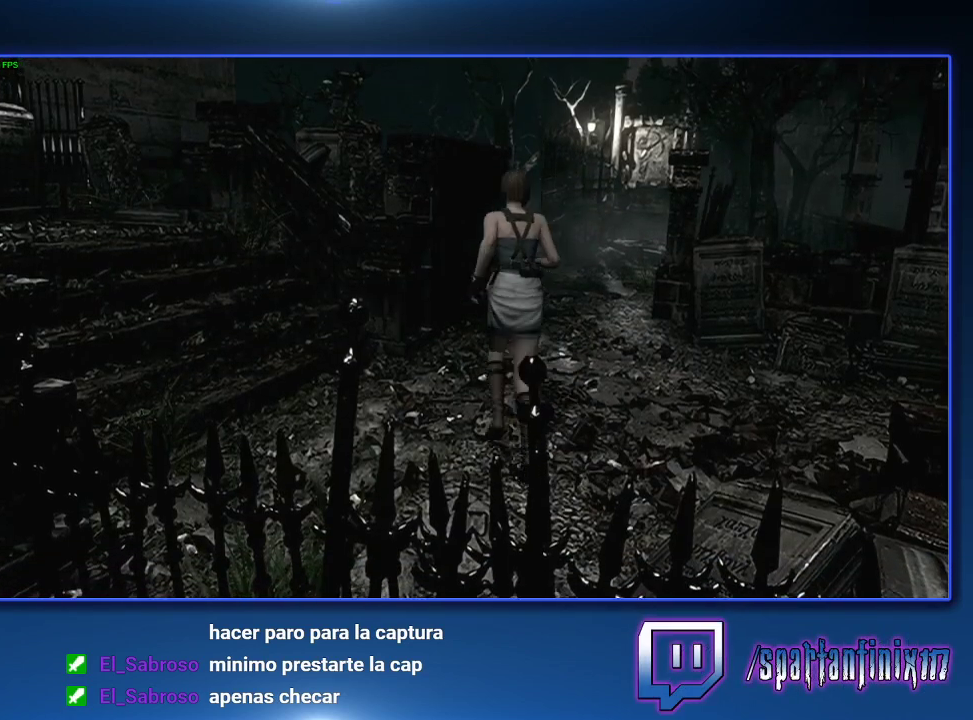
{"buttons": ["SQUARE", "DPAD_UP"], "left_stick": "center", "right_stick": "center", "events": [[233, "DPAD_UP", "down"], [233, "SQUARE", "down"], [467, "left_stick", "center"]]}
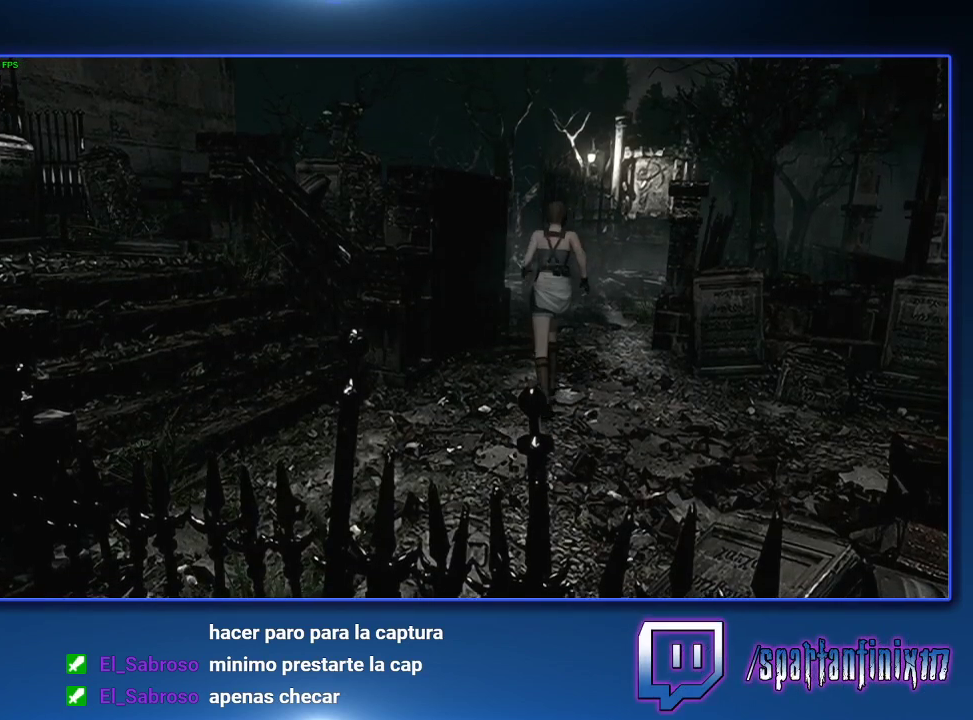
{"buttons": ["SQUARE", "DPAD_UP", "DPAD_RIGHT"], "left_stick": "center", "right_stick": "center", "events": [[433, "DPAD_RIGHT", "down"]]}
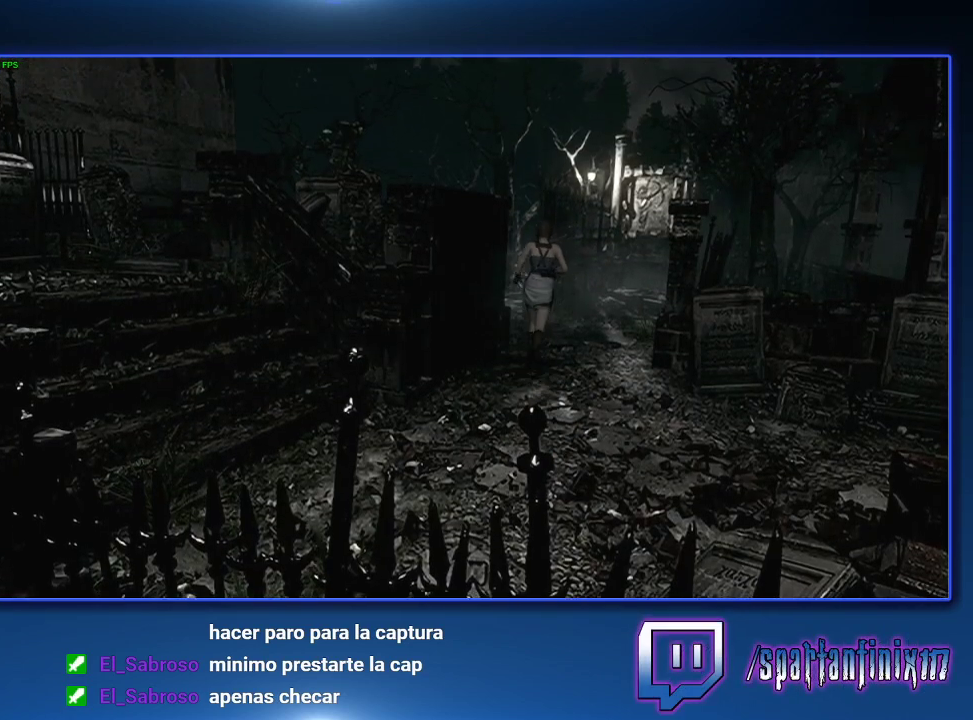
{"buttons": ["SQUARE", "DPAD_UP"], "left_stick": "center", "right_stick": "center", "events": [[33, "DPAD_RIGHT", "up"]]}
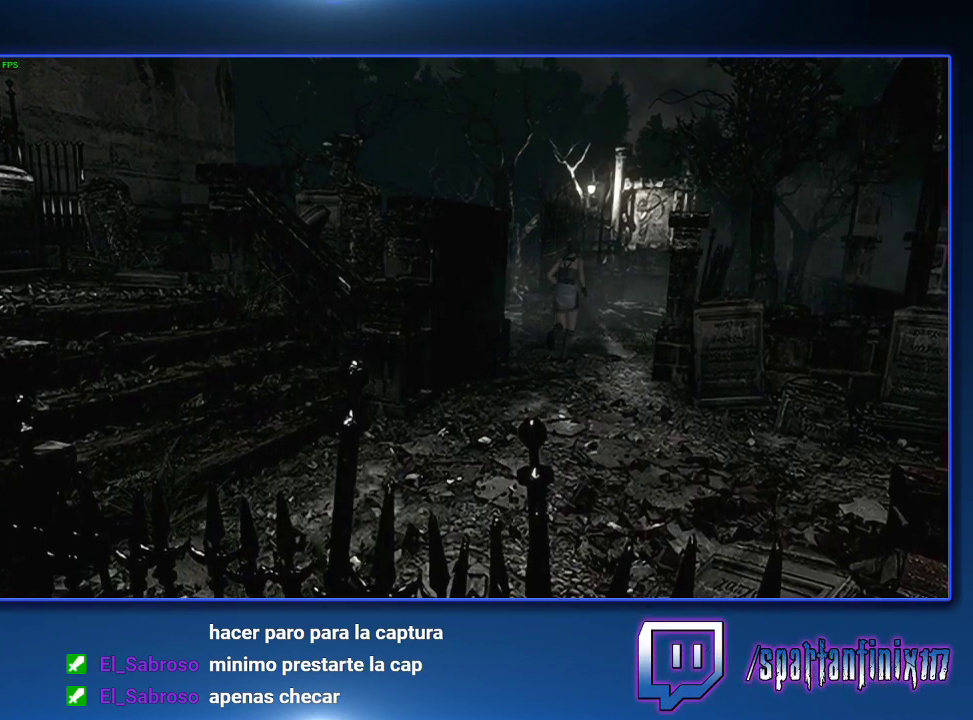
{"buttons": ["SQUARE", "DPAD_UP"], "left_stick": "center", "right_stick": "center", "events": []}
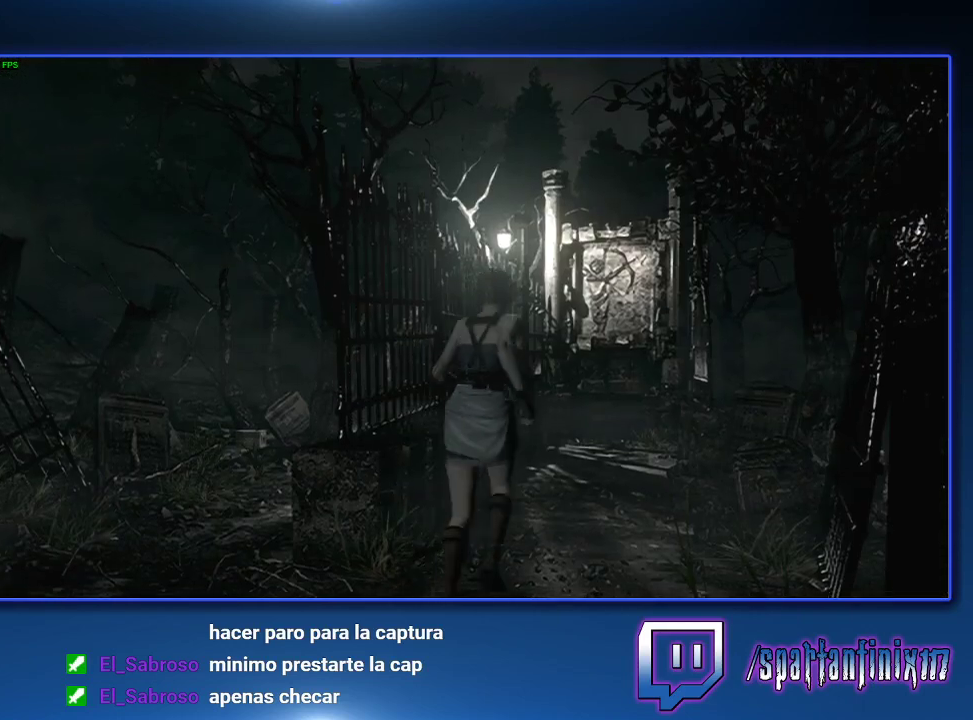
{"buttons": ["SQUARE", "DPAD_UP"], "left_stick": "center", "right_stick": "center", "events": []}
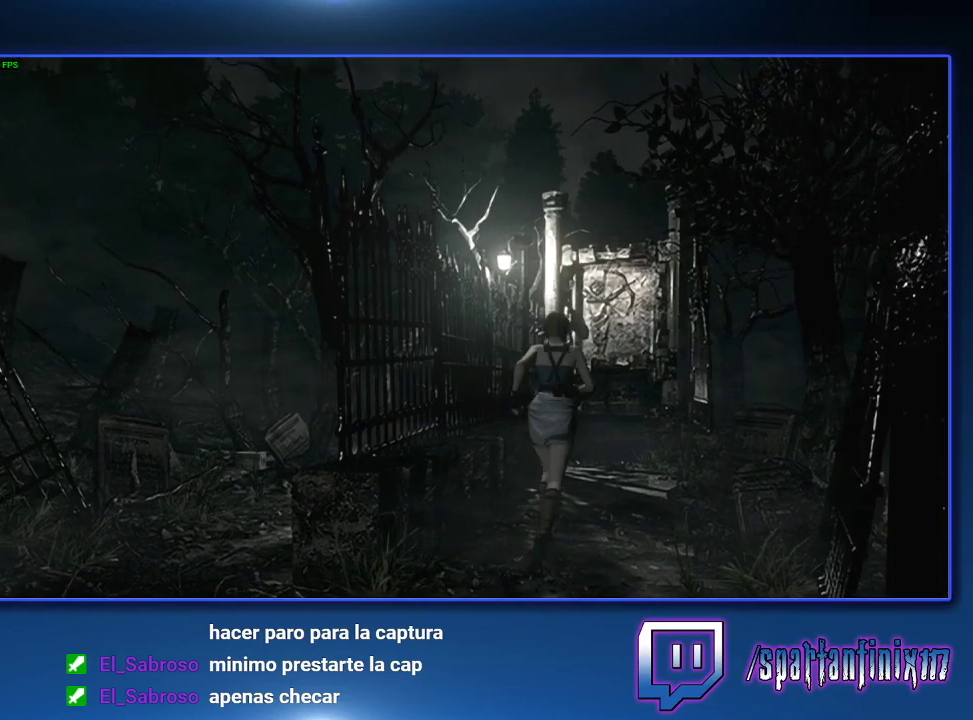
{"buttons": ["SQUARE", "DPAD_UP"], "left_stick": "center", "right_stick": "center", "events": []}
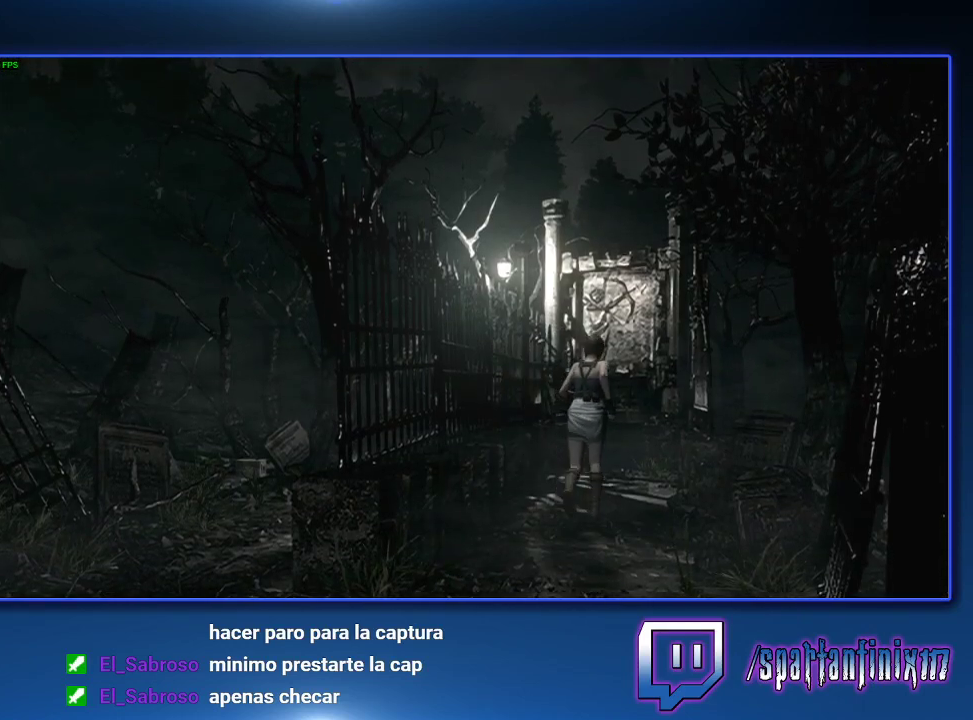
{"buttons": ["SQUARE", "DPAD_UP"], "left_stick": "center", "right_stick": "center", "events": []}
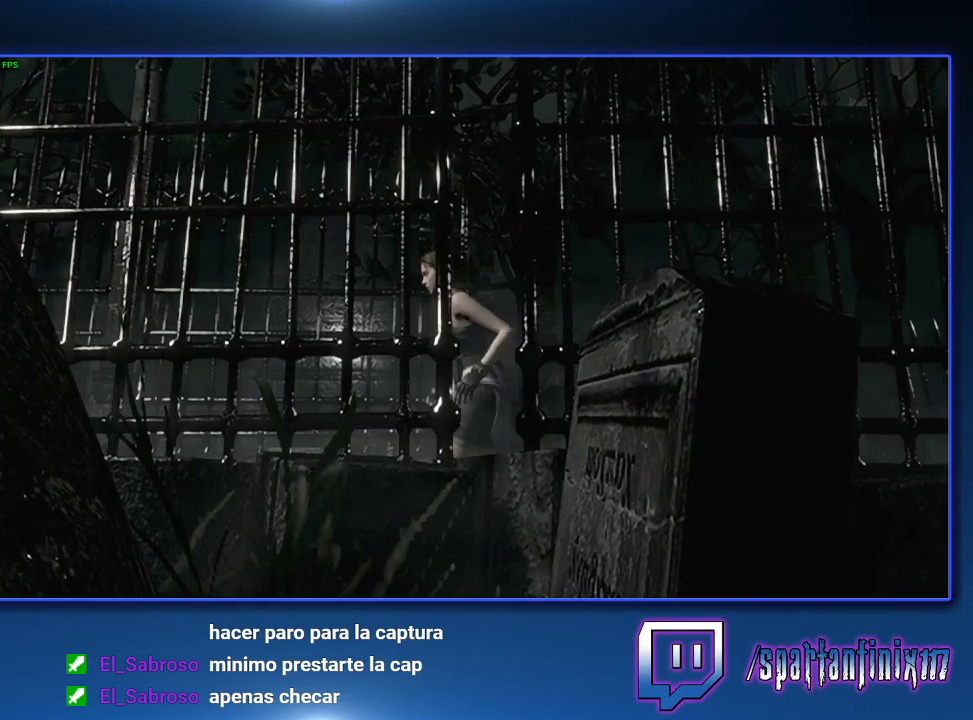
{"buttons": ["SQUARE", "DPAD_UP"], "left_stick": "center", "right_stick": "center", "events": []}
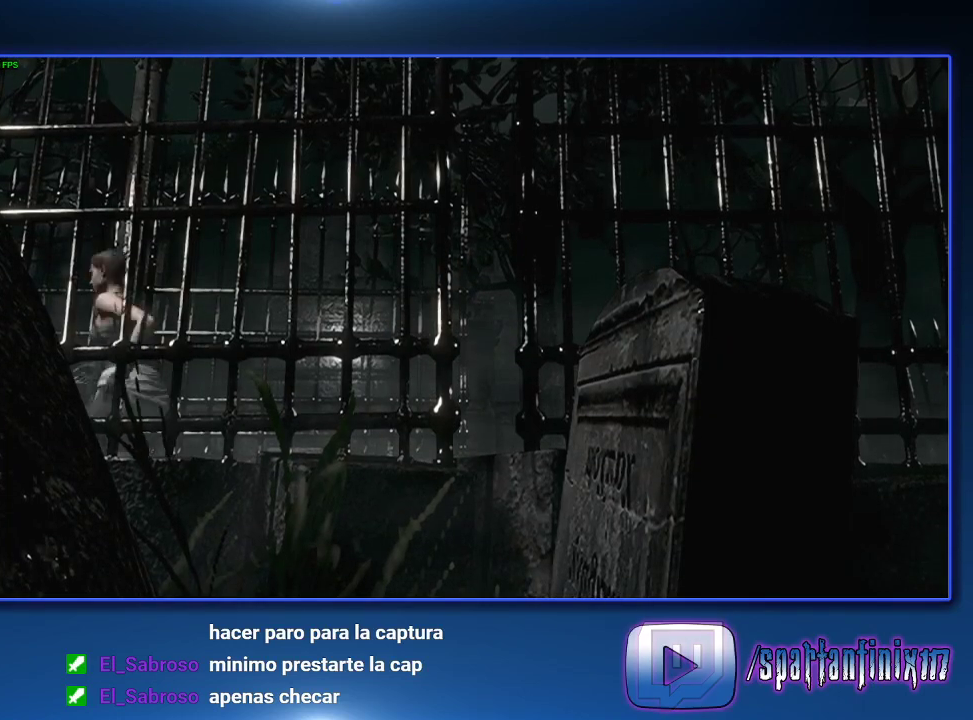
{"buttons": ["SQUARE", "DPAD_UP"], "left_stick": "center", "right_stick": "center", "events": [[333, "SQUARE", "up"], [467, "SQUARE", "down"]]}
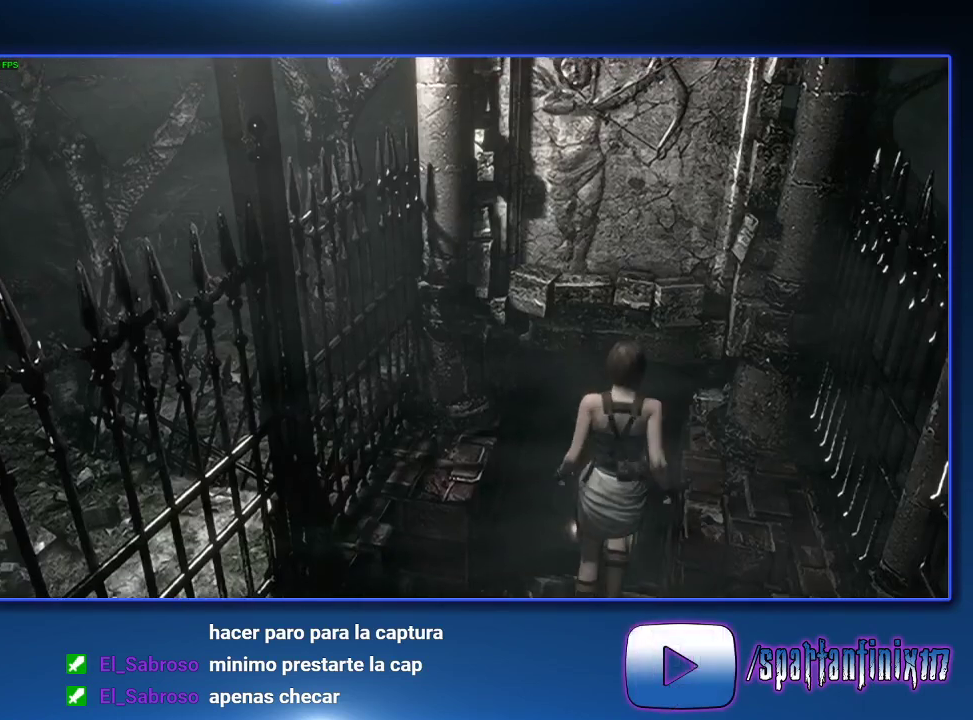
{"buttons": ["DPAD_UP"], "left_stick": "center", "right_stick": "center", "events": [[100, "SQUARE", "up"], [300, "SQUARE", "down"], [467, "SQUARE", "up"]]}
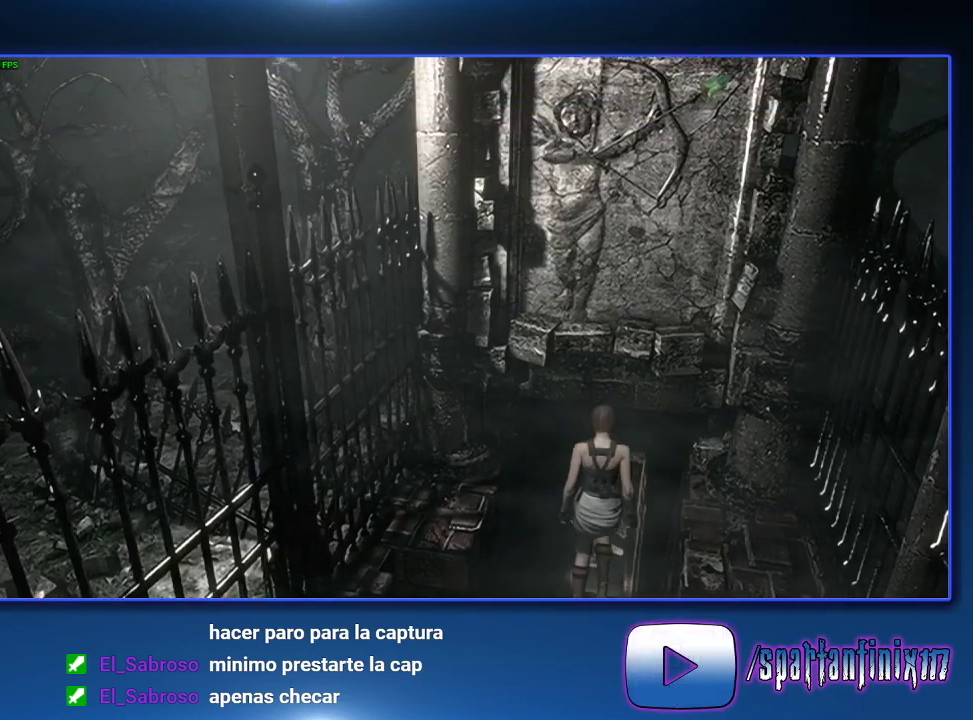
{"buttons": ["SQUARE", "DPAD_UP"], "left_stick": "center", "right_stick": "center", "events": [[100, "SQUARE", "down"], [267, "SQUARE", "up"], [467, "SQUARE", "down"]]}
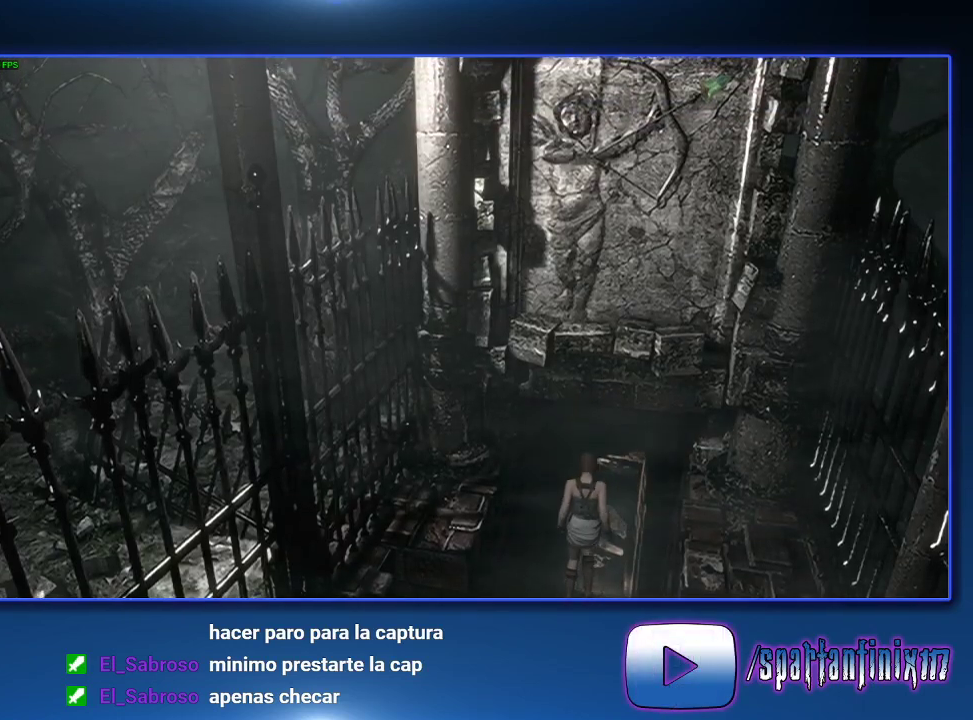
{"buttons": ["SQUARE", "DPAD_UP"], "left_stick": "center", "right_stick": "center", "events": [[233, "SQUARE", "up"], [400, "SQUARE", "down"]]}
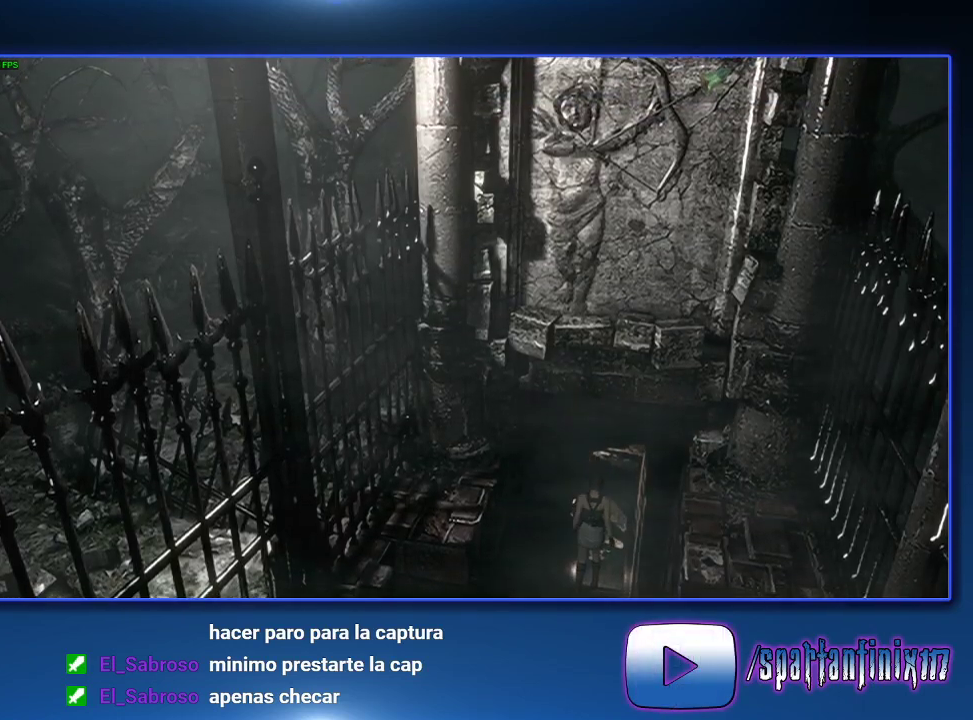
{"buttons": ["DPAD_UP"], "left_stick": "center", "right_stick": "center", "events": [[133, "SQUARE", "up"], [433, "SQUARE", "down"], [500, "SQUARE", "up"]]}
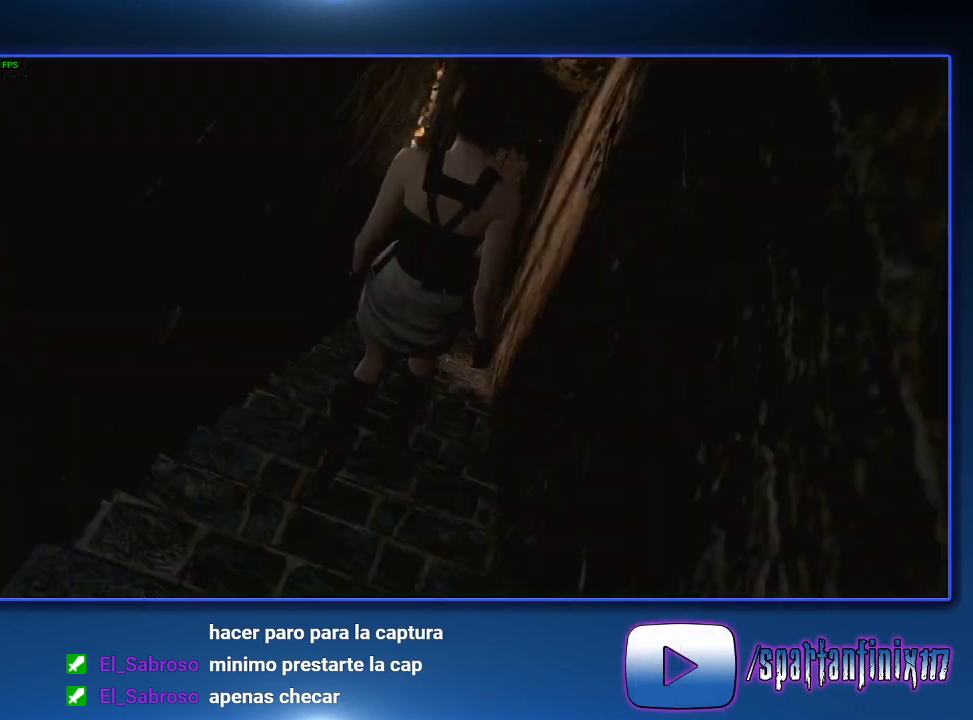
{"buttons": ["DPAD_UP"], "left_stick": "center", "right_stick": "center", "events": [[233, "SQUARE", "down"], [433, "SQUARE", "up"]]}